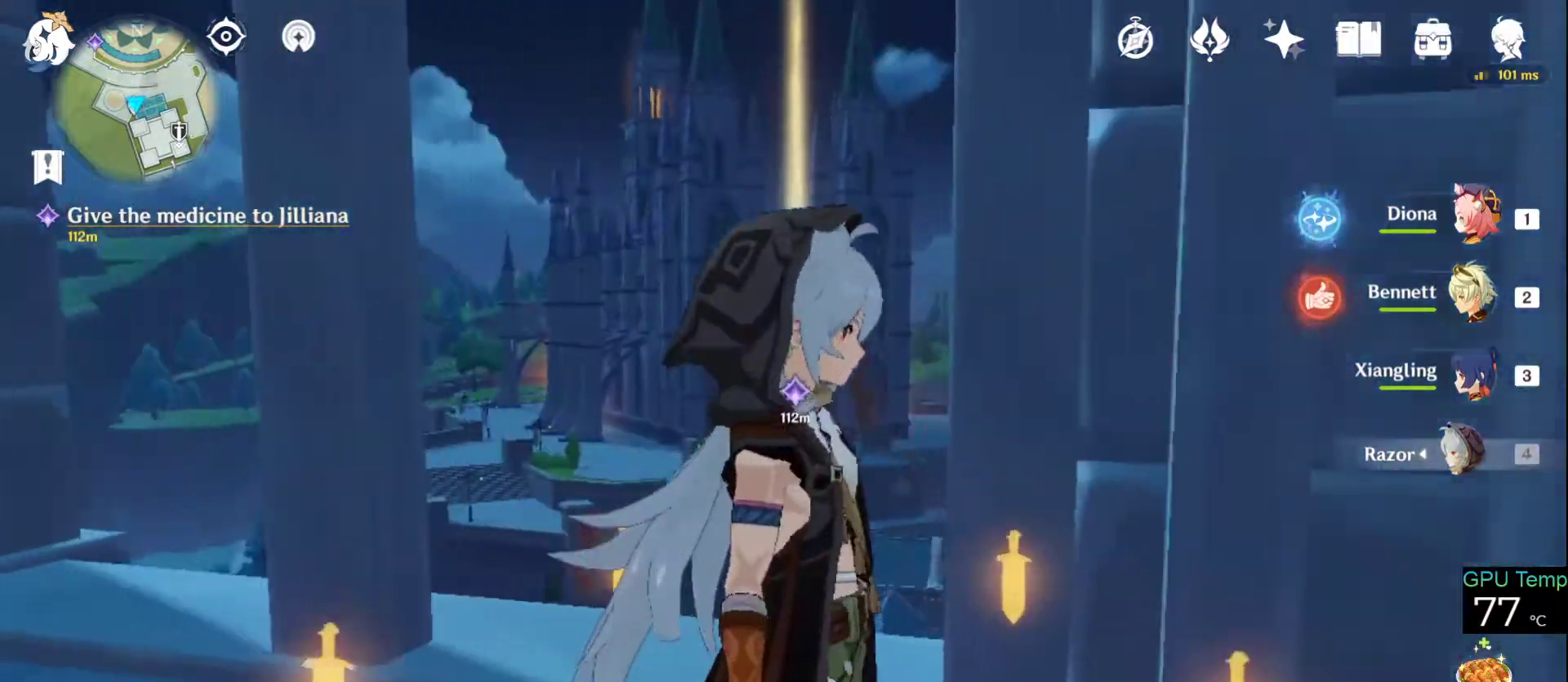
Gameplay with keyboard and mouse; each line is a JSON object with the keys and mouse buttons held at the frame after it. "events" lists presses ("down") and releases ("up") of "1", "2", "3", "4", "5", "a", "alt", "c", "caps_lock", "ctrl", "d", "e", "f", "g", "q", "r", "s", "shift", "space", "t", "tab", "v", "w", "x", "z", "mouse_left", "mouse_wheel" and "mouse_right" between this image and that frame as [ms after this image, input, new state], when the widget could be followed in between. "mouse_left", "mouse_wheel", "mouse_right" = the "left", "wheel", "right" buttons of the "mouse" list. No other keys are recorded. "wheel" means that the mouse wheel is clicked or scrolled. Not read: mouse_move.
{"keys": ["w"], "mouse": ["right"], "events": [[333, "w", "down"], [383, "mouse_right", "down"]]}
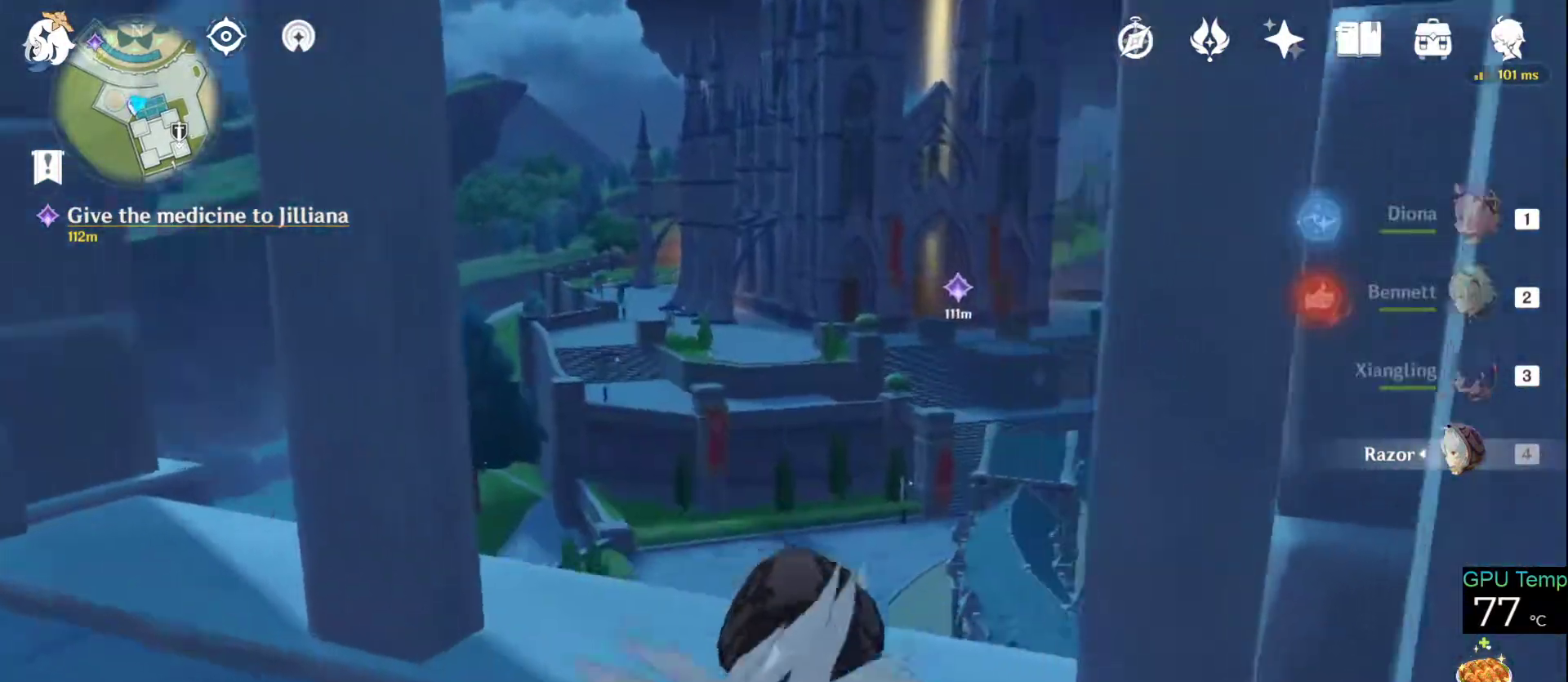
{"keys": ["w"], "mouse": [], "events": [[66, "space", "down"], [250, "space", "up"], [300, "mouse_right", "up"]]}
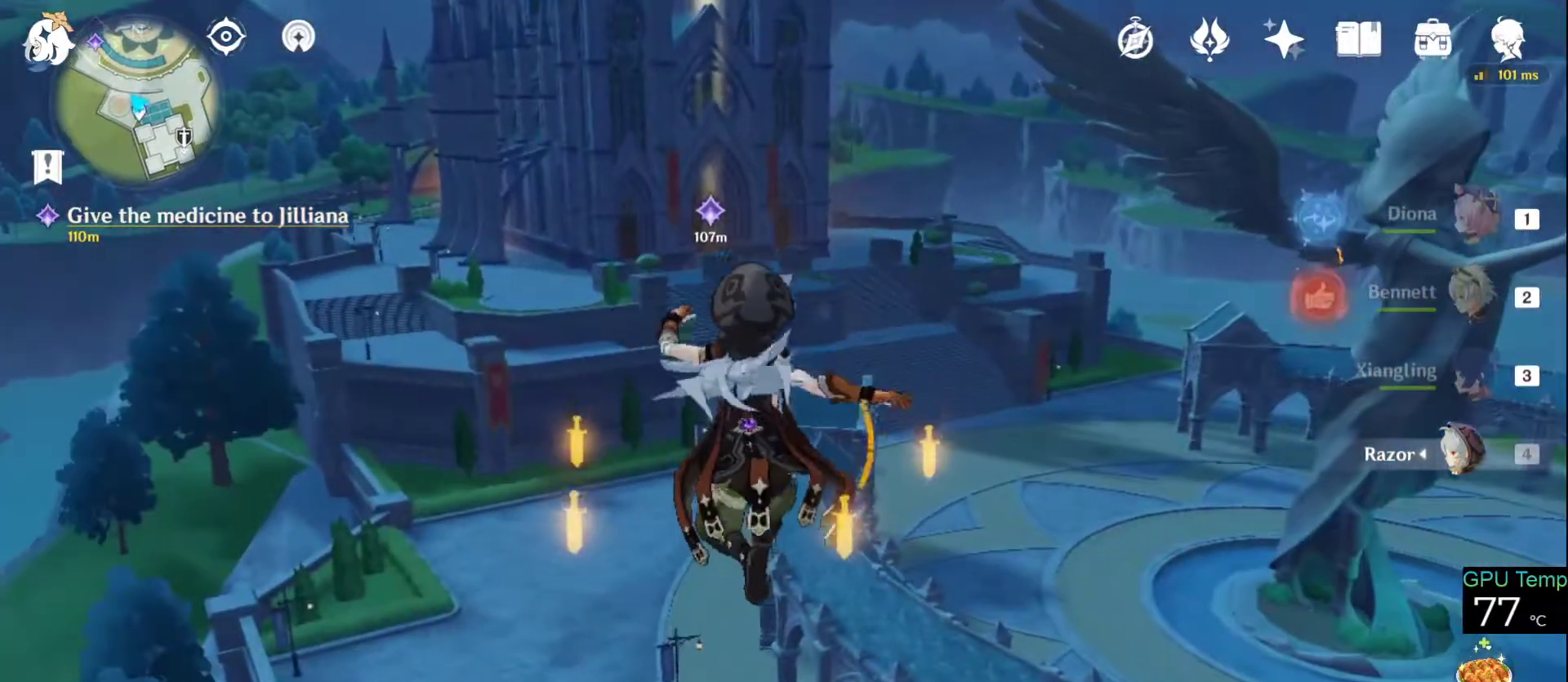
{"keys": ["w"], "mouse": [], "events": [[33, "mouse_wheel", "down"], [233, "mouse_wheel", "up"]]}
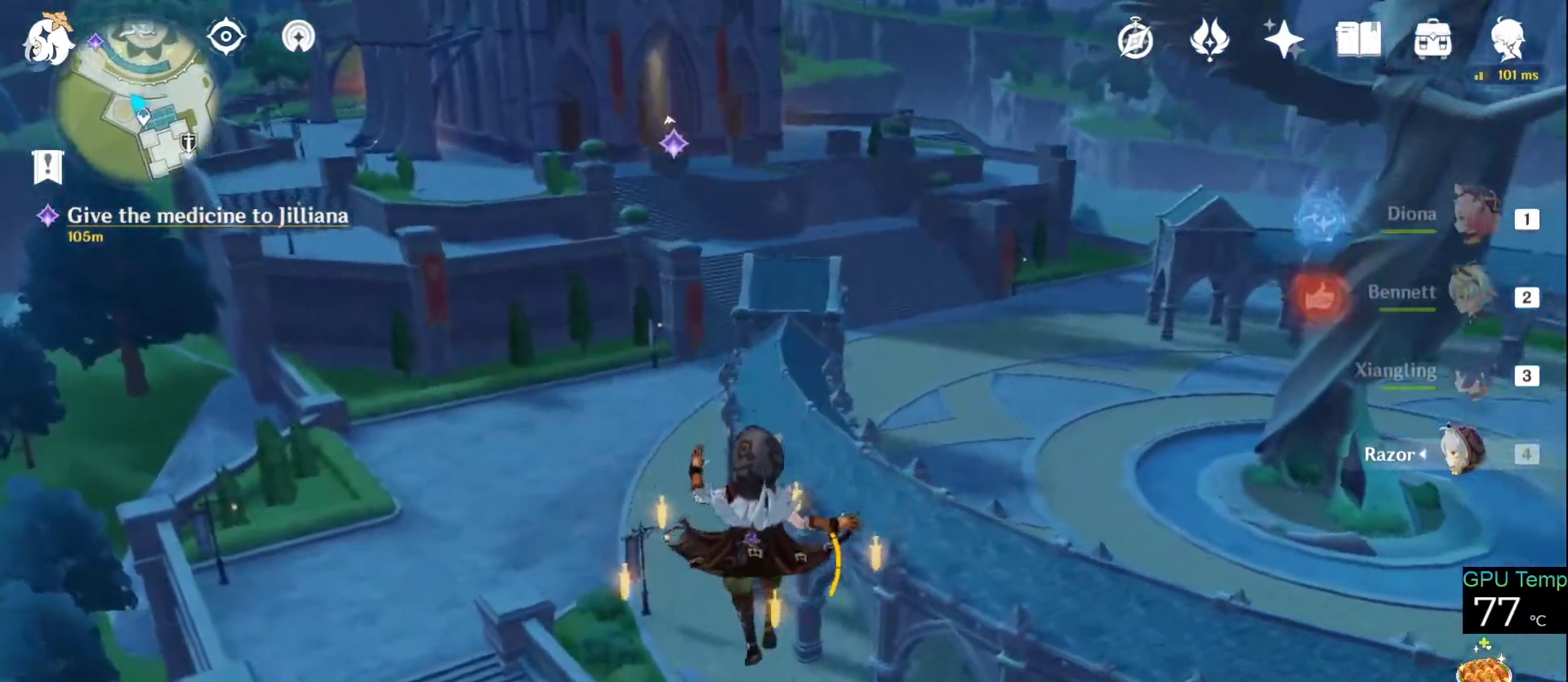
{"keys": ["w"], "mouse": [], "events": []}
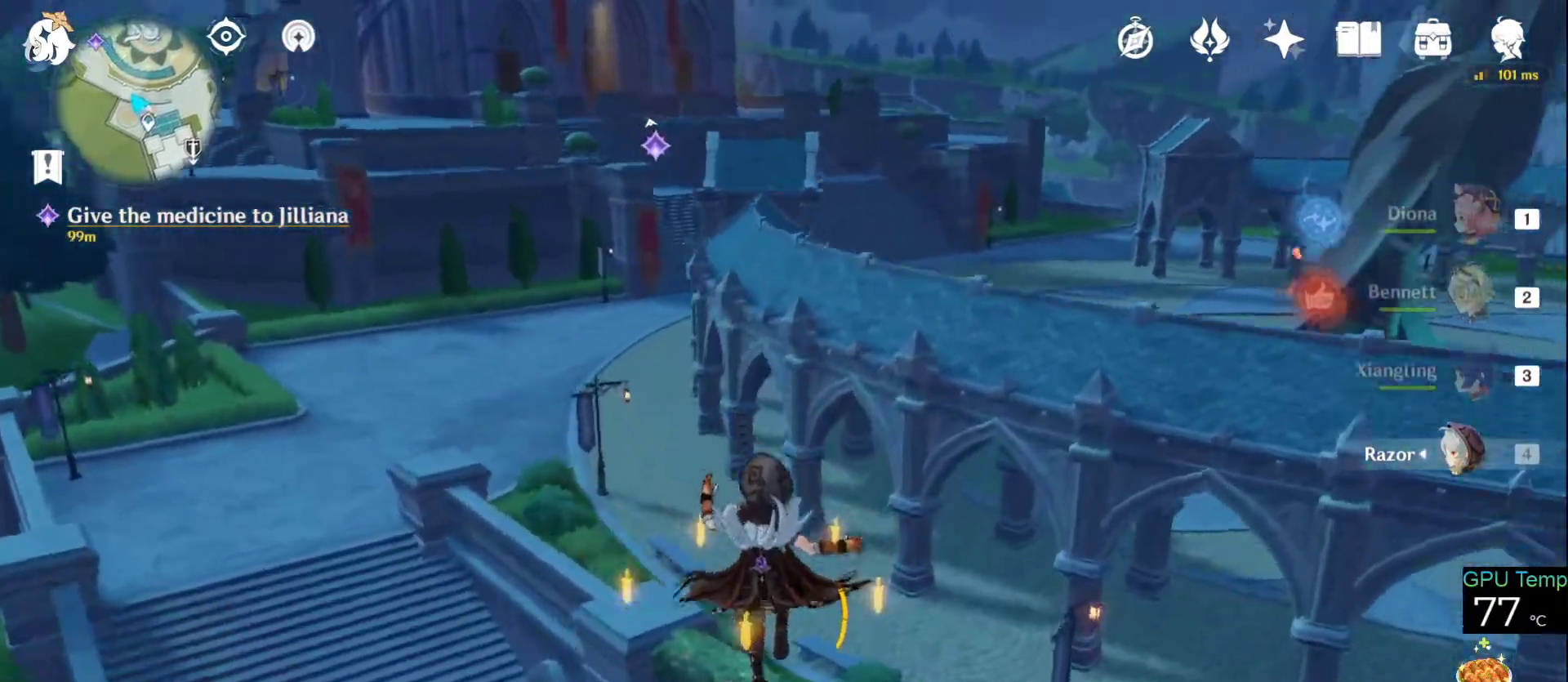
{"keys": ["w"], "mouse": [], "events": [[16, "space", "down"], [166, "space", "up"]]}
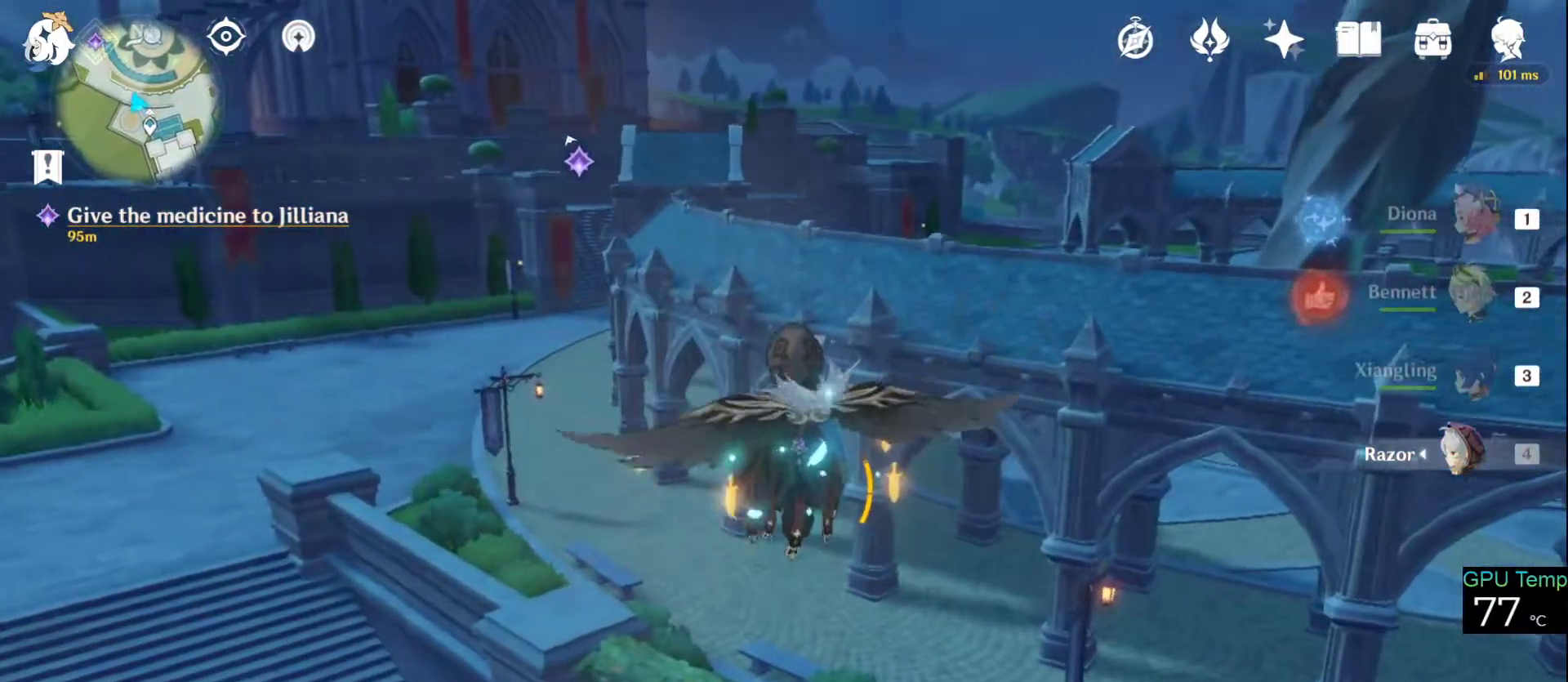
{"keys": ["w"], "mouse": ["wheel"], "events": [[450, "mouse_wheel", "down"]]}
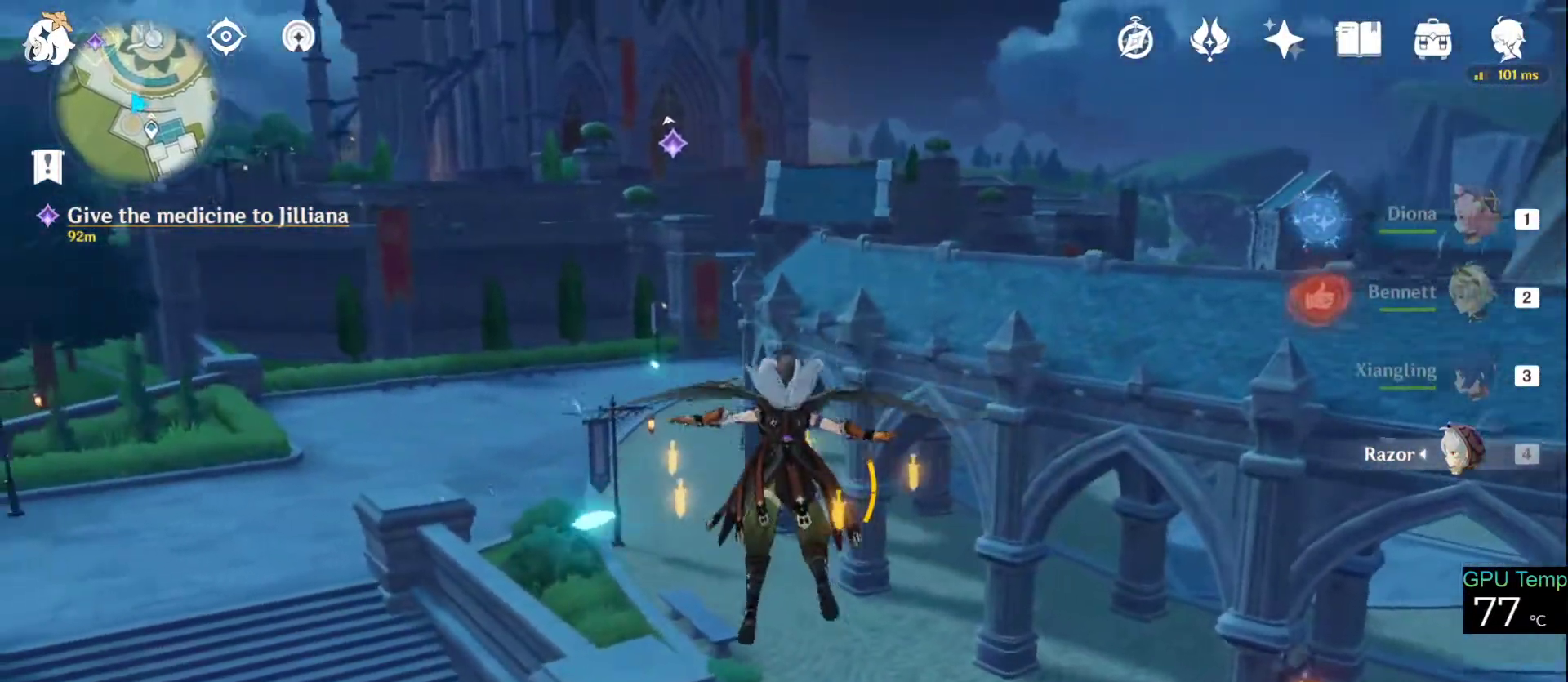
{"keys": ["w"], "mouse": [], "events": [[50, "mouse_wheel", "up"]]}
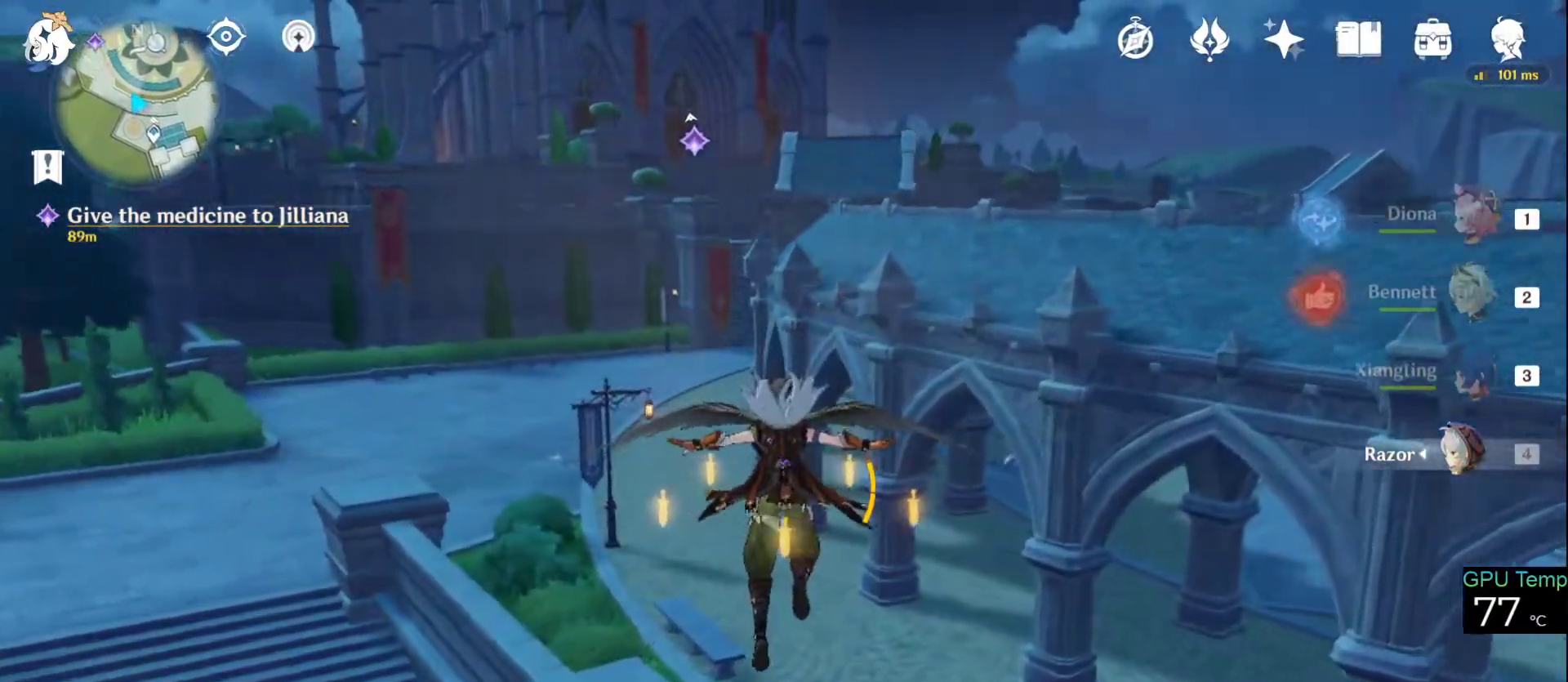
{"keys": ["w"], "mouse": [], "events": []}
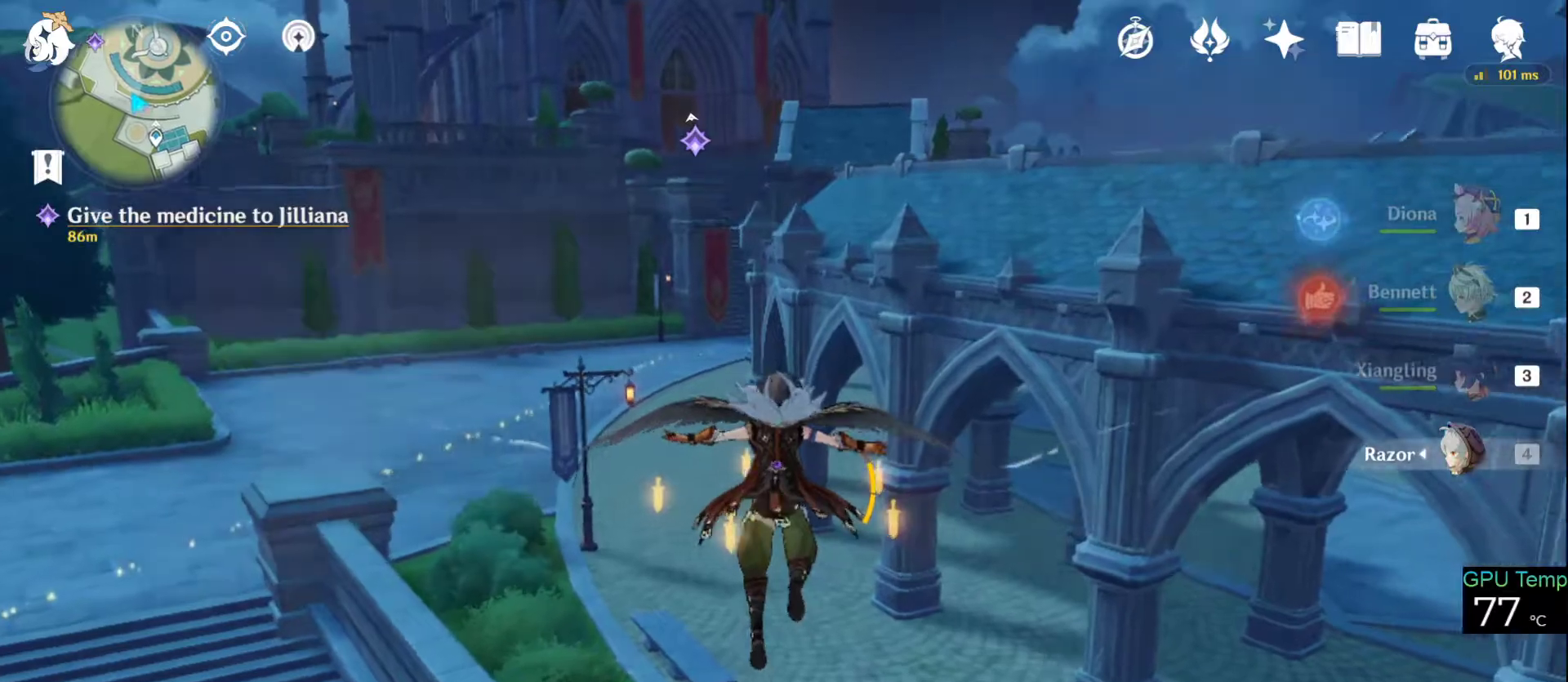
{"keys": ["w"], "mouse": [], "events": []}
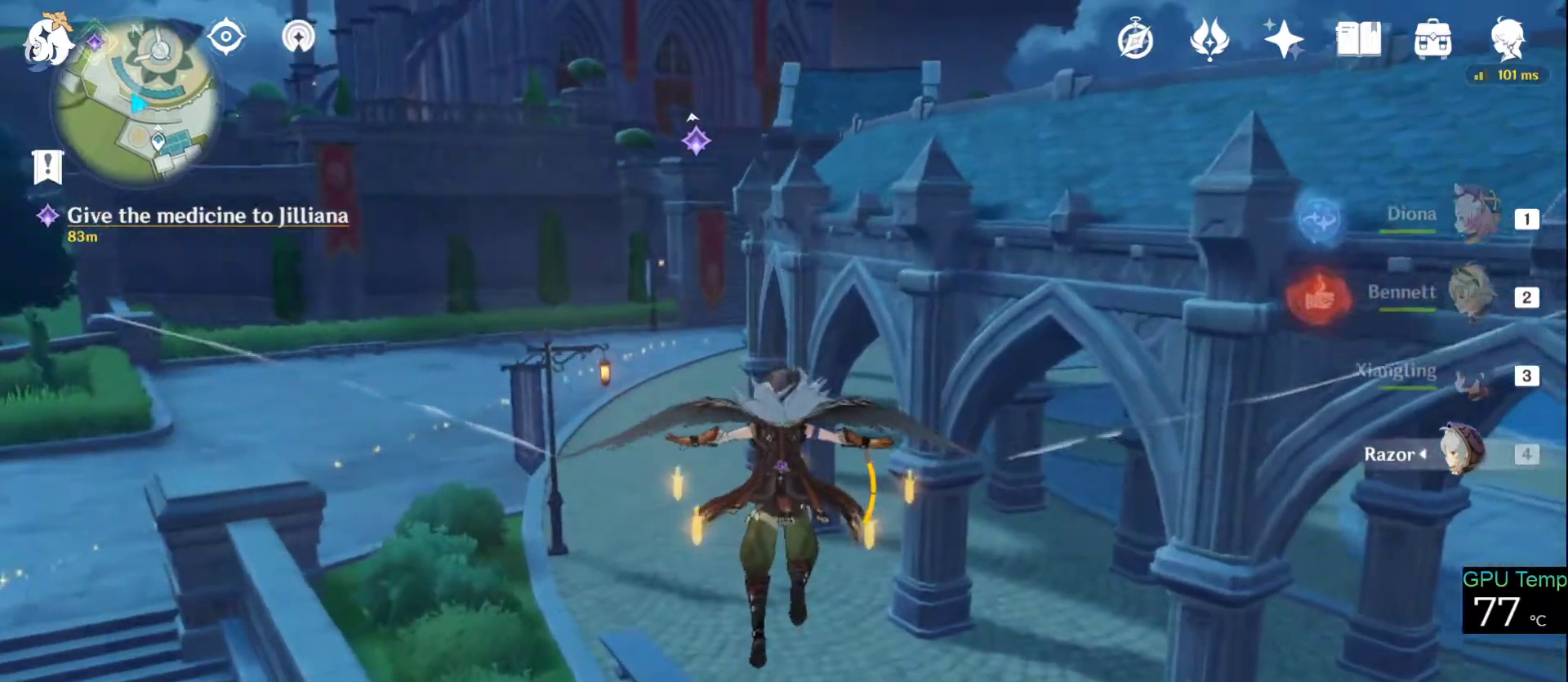
{"keys": ["w"], "mouse": [], "events": []}
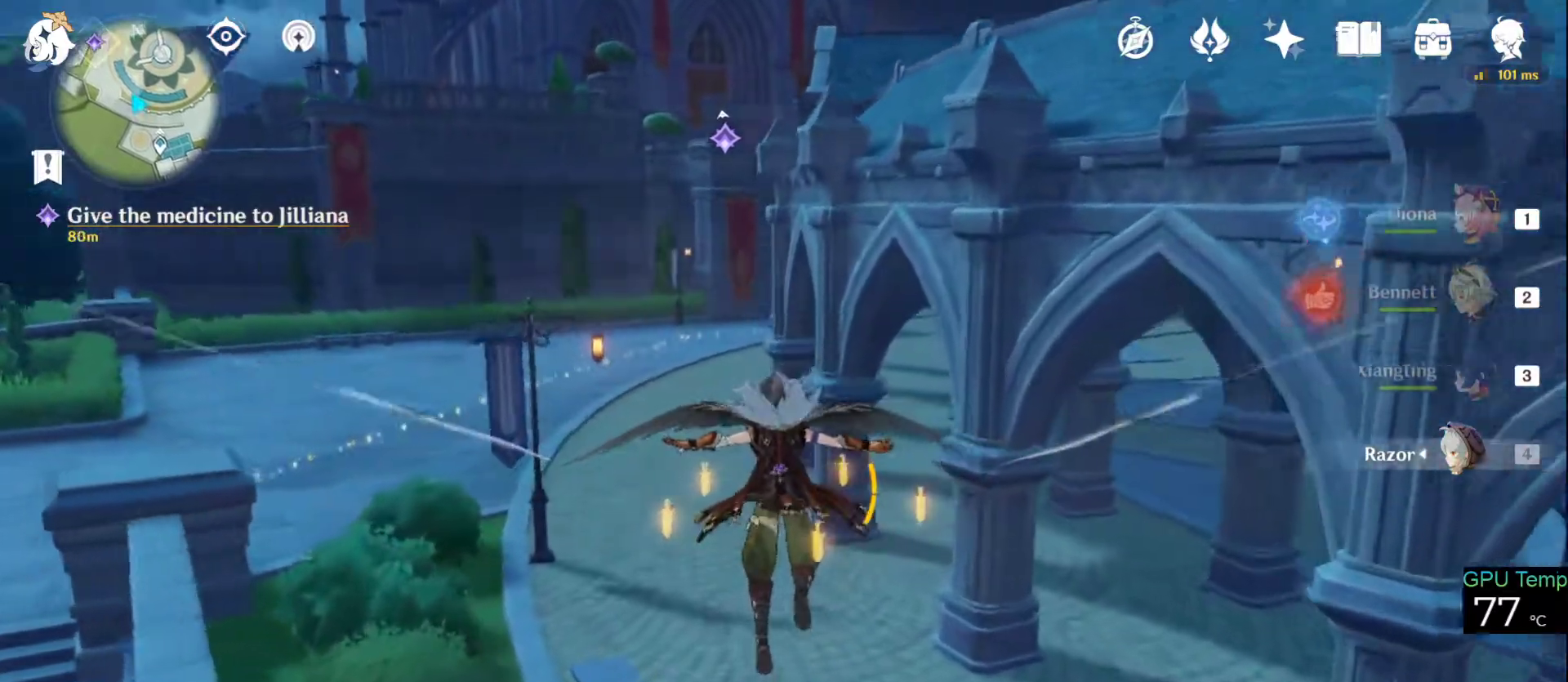
{"keys": ["w"], "mouse": [], "events": []}
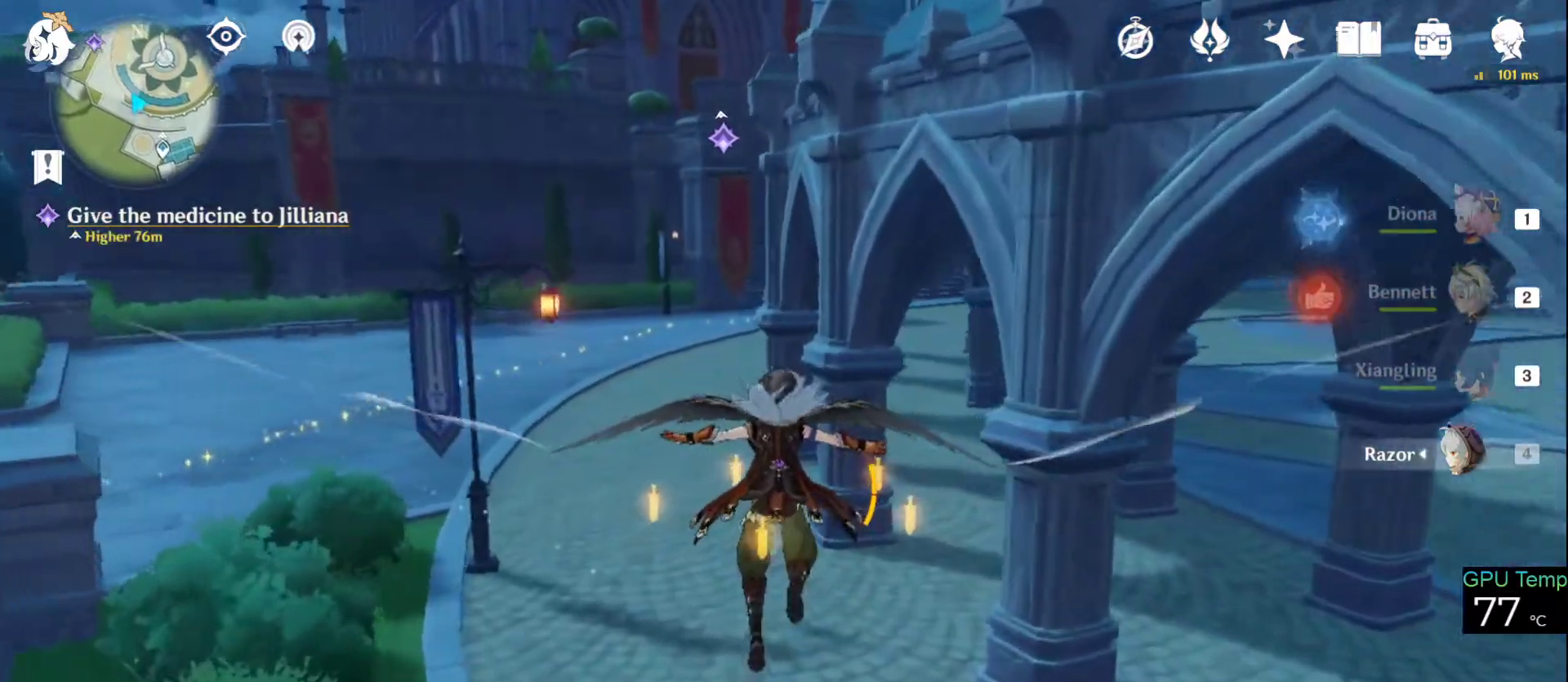
{"keys": ["w"], "mouse": [], "events": [[316, "a", "down"], [366, "a", "up"]]}
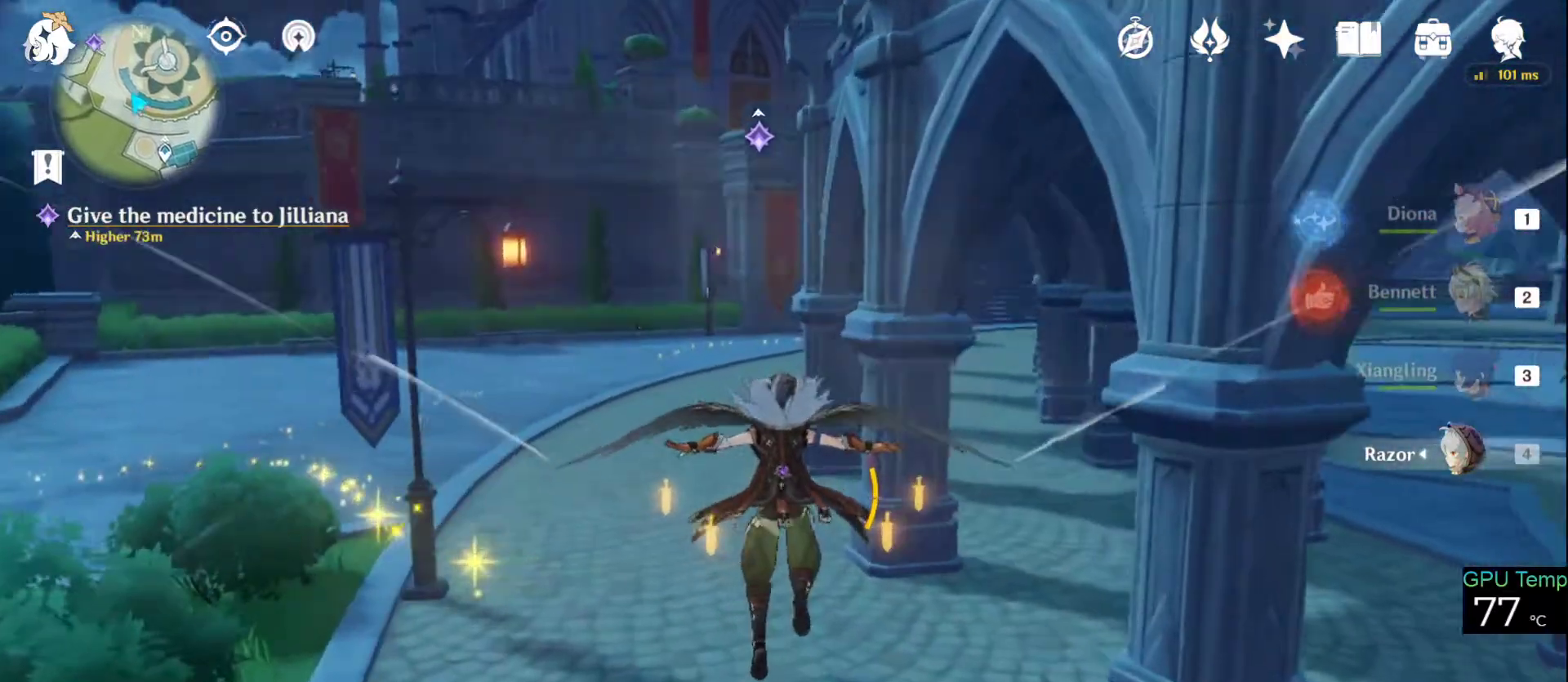
{"keys": ["w"], "mouse": [], "events": [[333, "a", "down"], [500, "a", "up"]]}
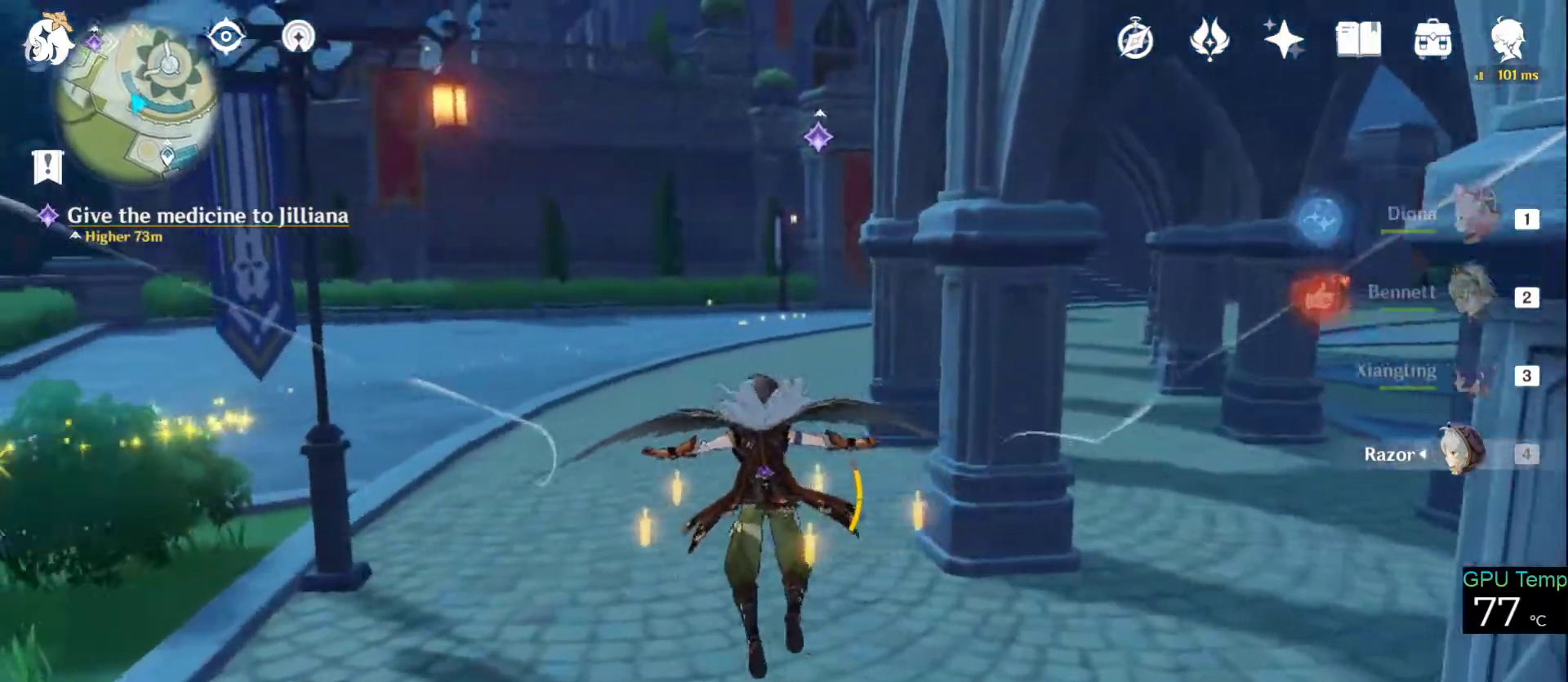
{"keys": ["w"], "mouse": ["right"], "events": [[250, "mouse_right", "down"]]}
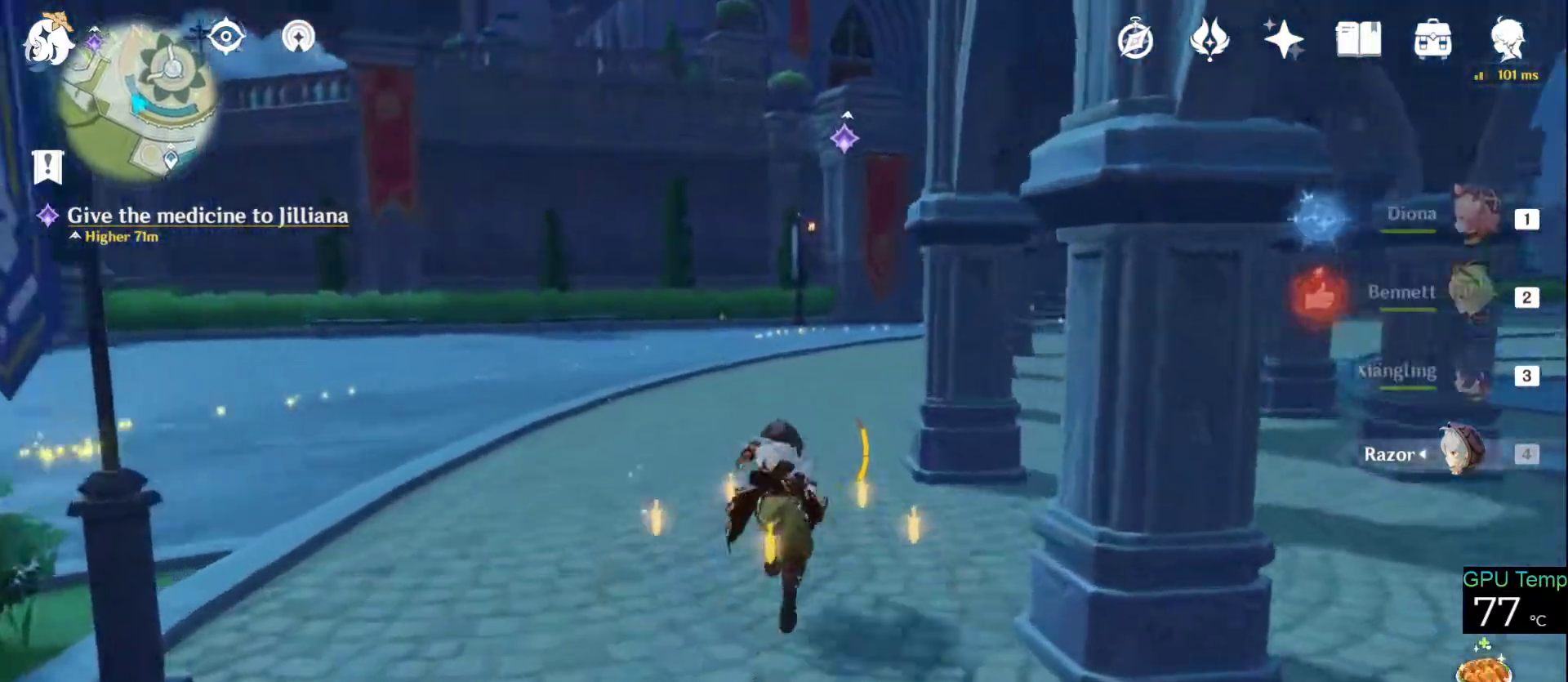
{"keys": ["w"], "mouse": [], "events": [[450, "mouse_right", "up"]]}
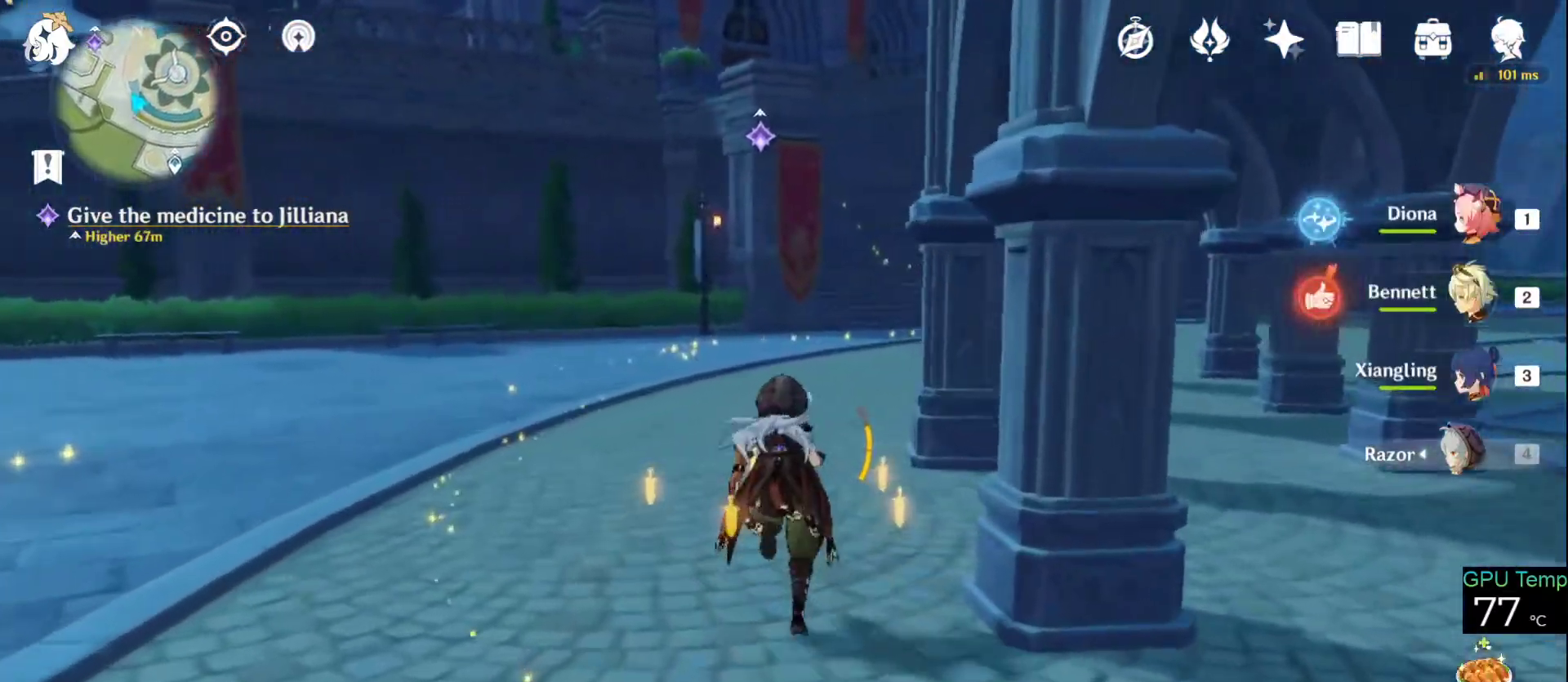
{"keys": ["w"], "mouse": [], "events": [[50, "space", "down"], [200, "space", "up"]]}
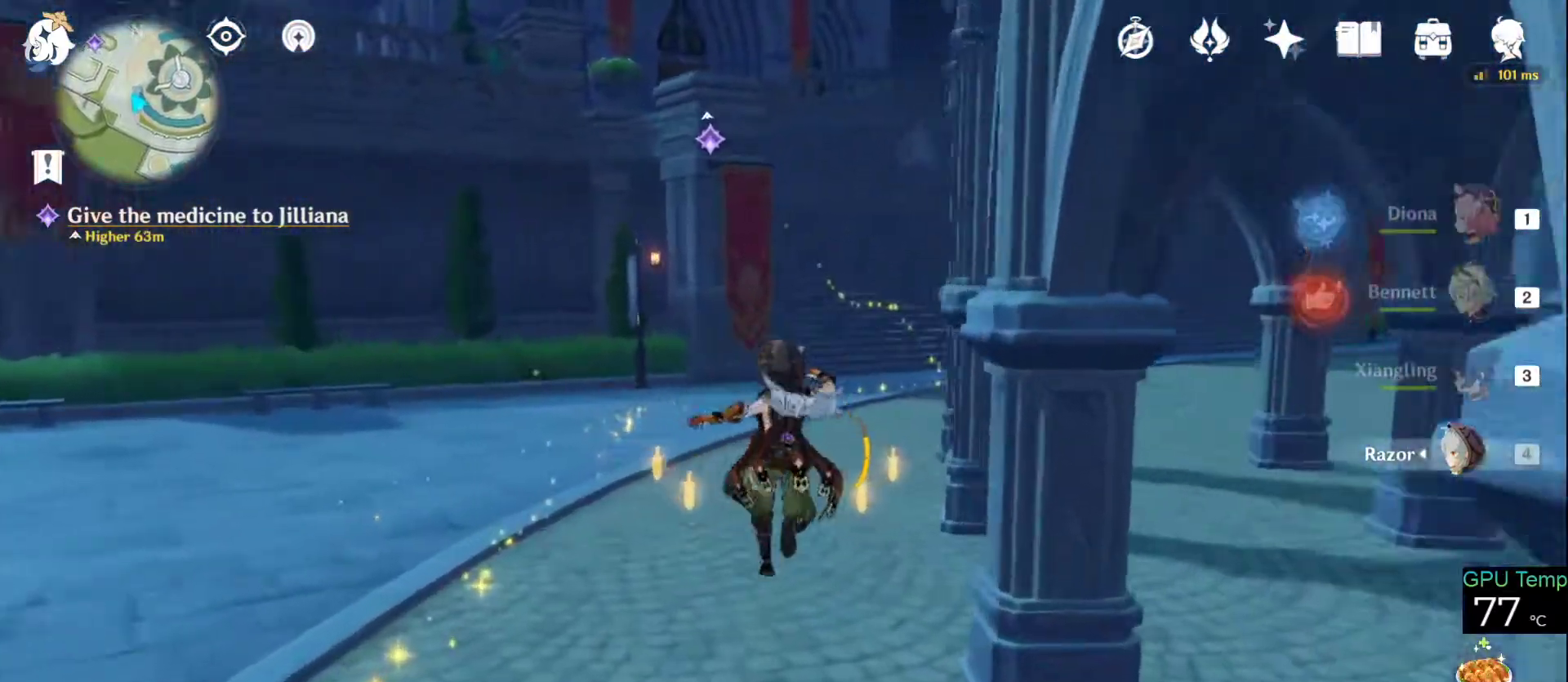
{"keys": ["w"], "mouse": [], "events": [[116, "mouse_wheel", "down"], [116, "space", "down"], [166, "mouse_wheel", "up"], [266, "space", "up"], [300, "mouse_wheel", "down"], [500, "mouse_wheel", "up"]]}